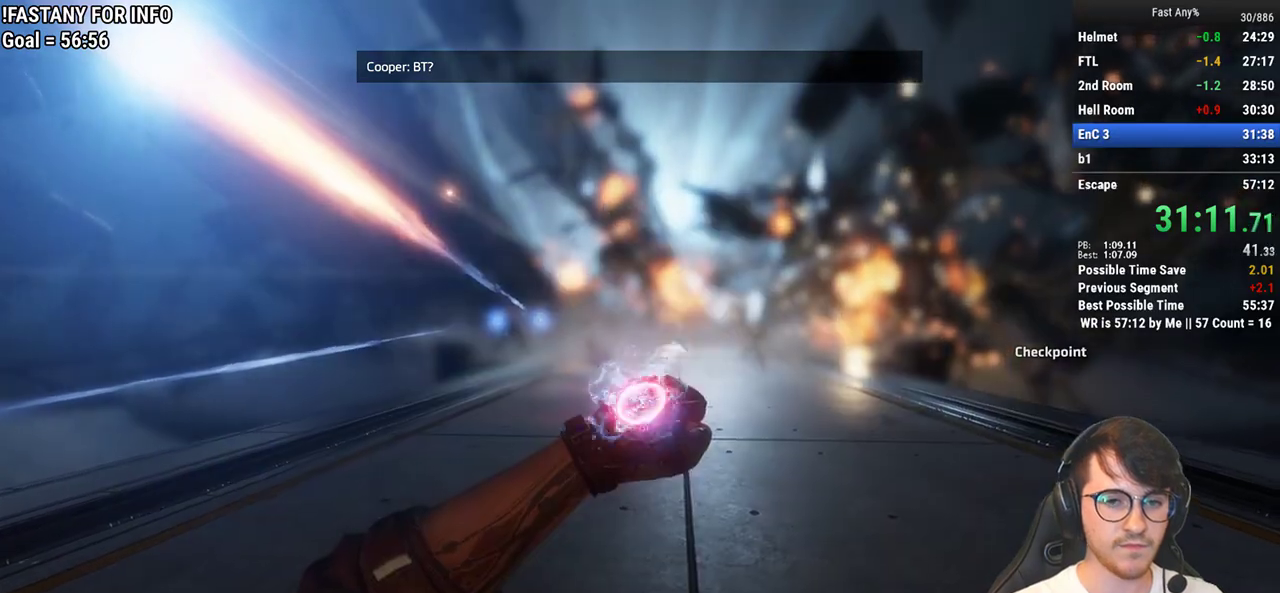
Gameplay with keyboard and mouse; each line is a JSON object with the keys and mouse buttons held at the frame after it. "events" lists presses ("down") and releases ("up") of "1", "2", "3", "4", "5", "a", "alt", "c", "ctrl", "d", "e", "f", "q", "r", "s", "shift", "space", "tab", "v", "w", "x", "z", "mouse_left", "mouse_middle", "mouse_right", "mouse_mb4", "mouse_mb5", "mouse_wheel_up" and "mouse_wheel_down" between this image and that frame as [ms after this image, input, new state], when the widget could be followed in between. "mouse_left", "mouse_middle", "mouse_right", "mouse_mb4", "mouse_mb5", "mouse_wheel_up", "mouse_wheel_down" = the "left", "middle", "right", "mb4", "mb5", "wheel_up", "wheel_down" buttons of the "mouse" list. No other keys are recorded. Not read: mouse_move.
{"keys": ["w"], "mouse": [], "events": [[450, "w", "down"]]}
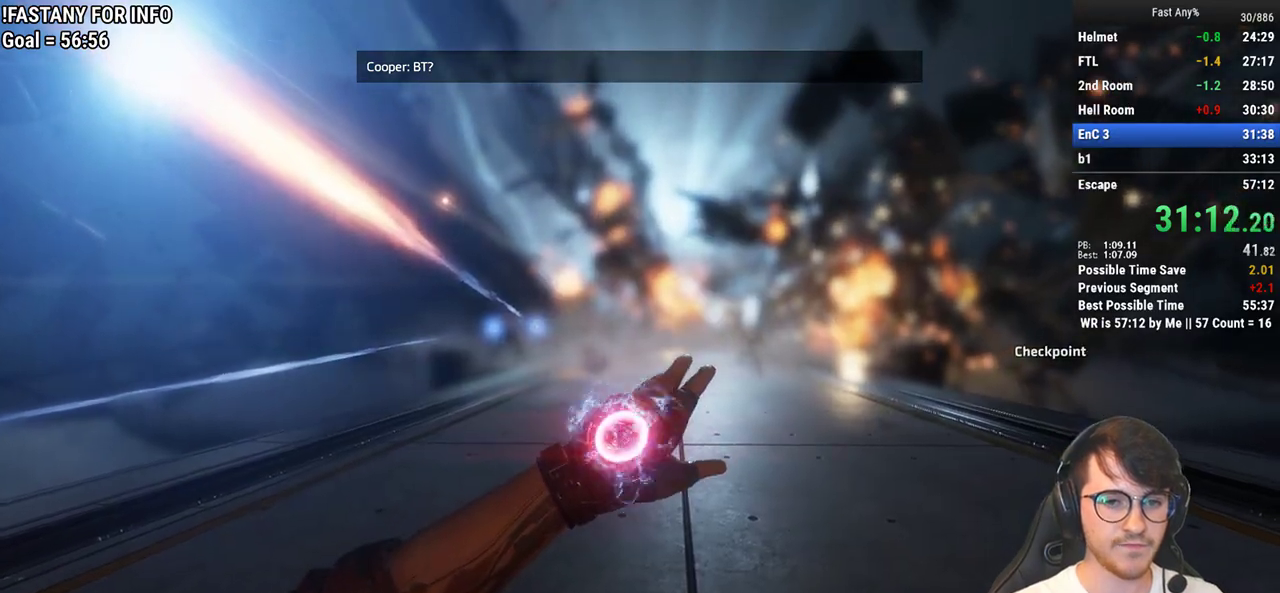
{"keys": ["w"], "mouse": [], "events": []}
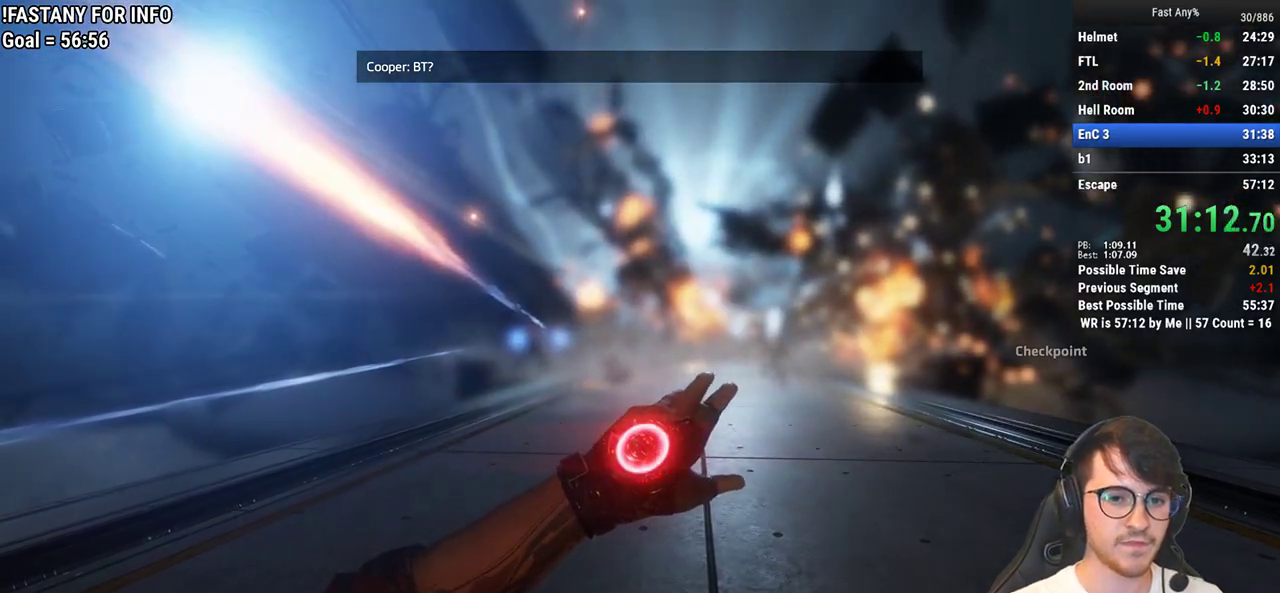
{"keys": ["w"], "mouse": [], "events": []}
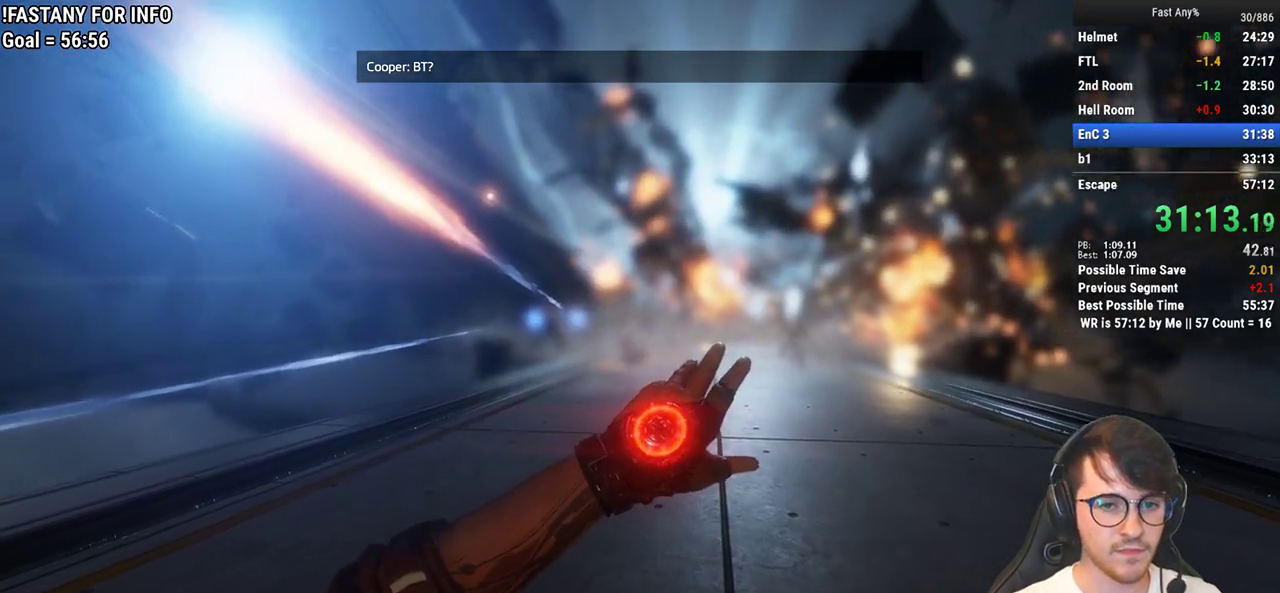
{"keys": ["shift", "w"], "mouse": [], "events": [[350, "shift", "down"], [400, "shift", "up"], [500, "shift", "down"]]}
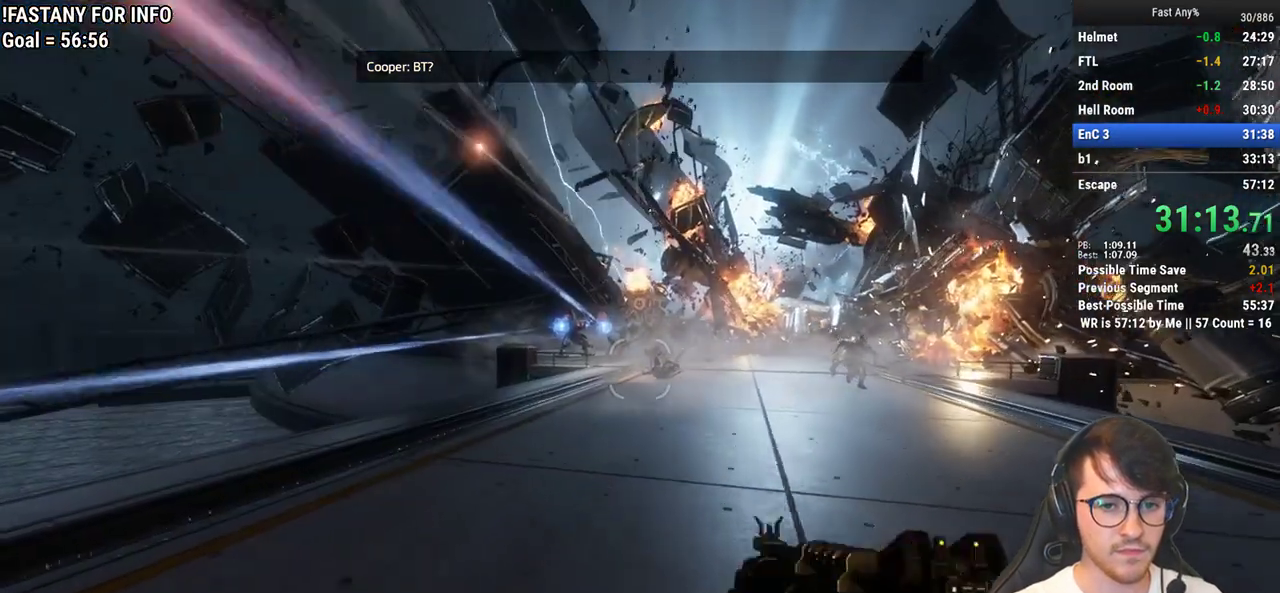
{"keys": ["ctrl", "w"], "mouse": [], "events": [[133, "shift", "up"], [133, "space", "down"], [283, "space", "up"], [467, "ctrl", "down"]]}
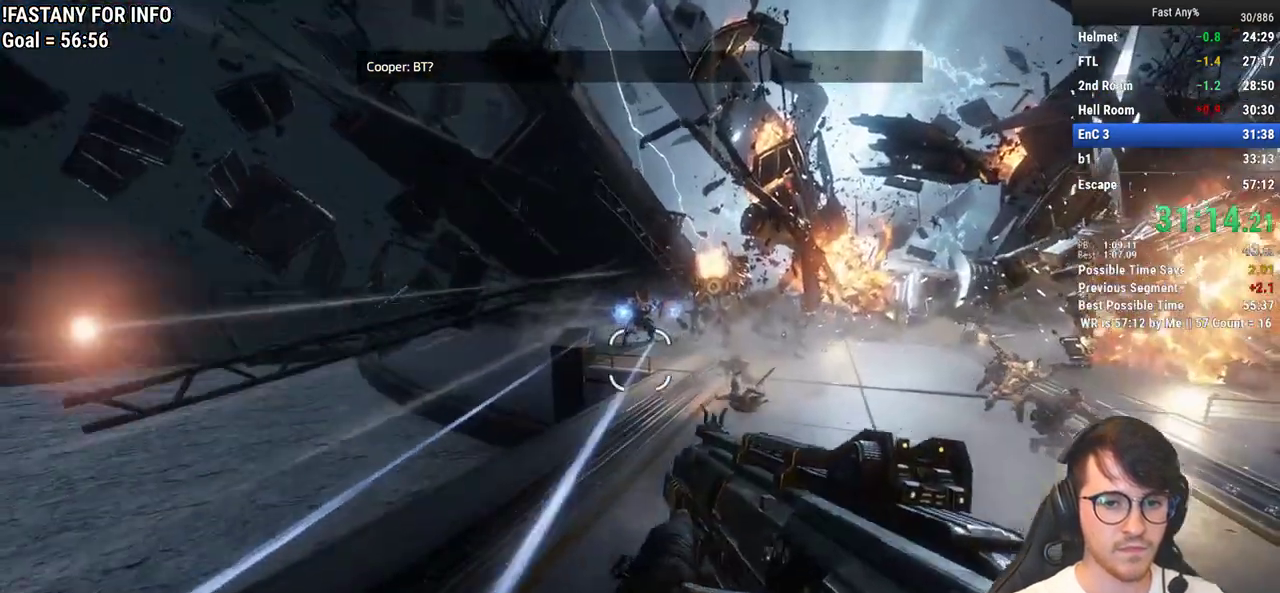
{"keys": ["ctrl", "d"], "mouse": [], "events": [[17, "d", "down"], [150, "w", "up"]]}
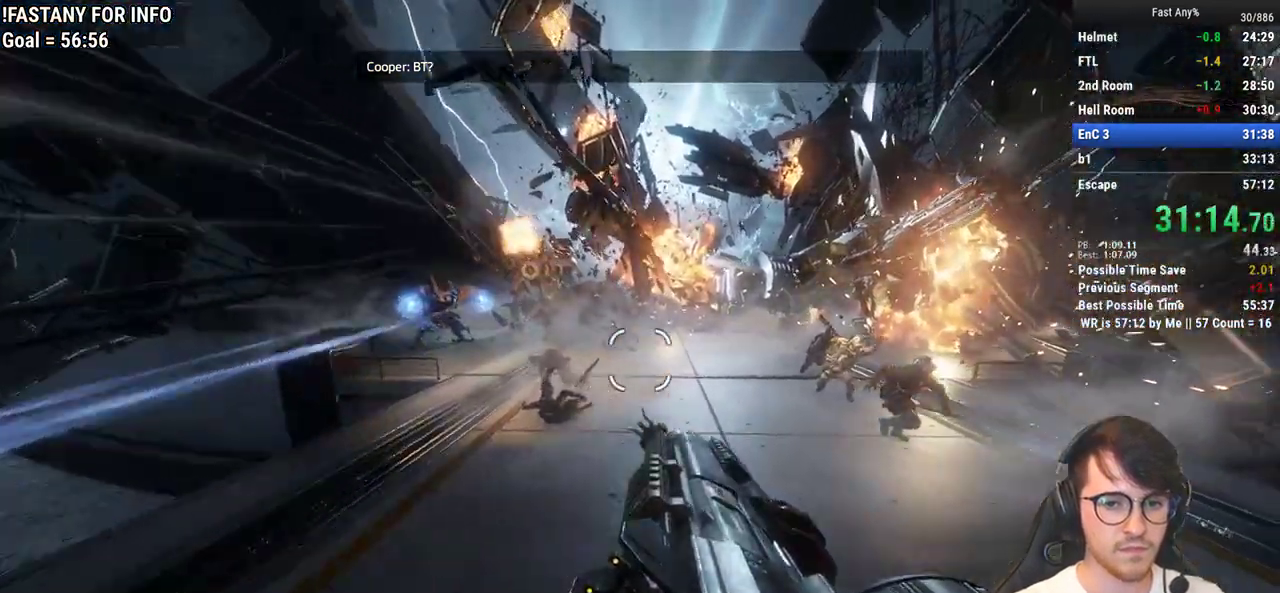
{"keys": ["a", "ctrl"], "mouse": [], "events": [[317, "space", "down"], [350, "a", "down"], [400, "space", "up"], [450, "d", "up"]]}
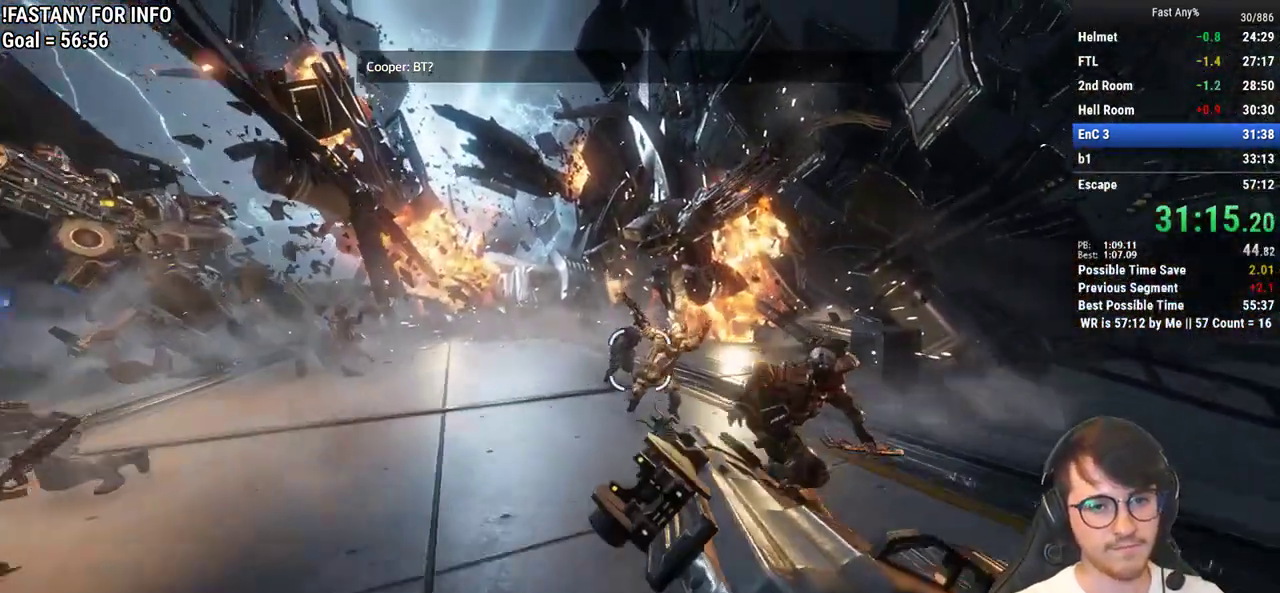
{"keys": ["a", "ctrl"], "mouse": [], "events": []}
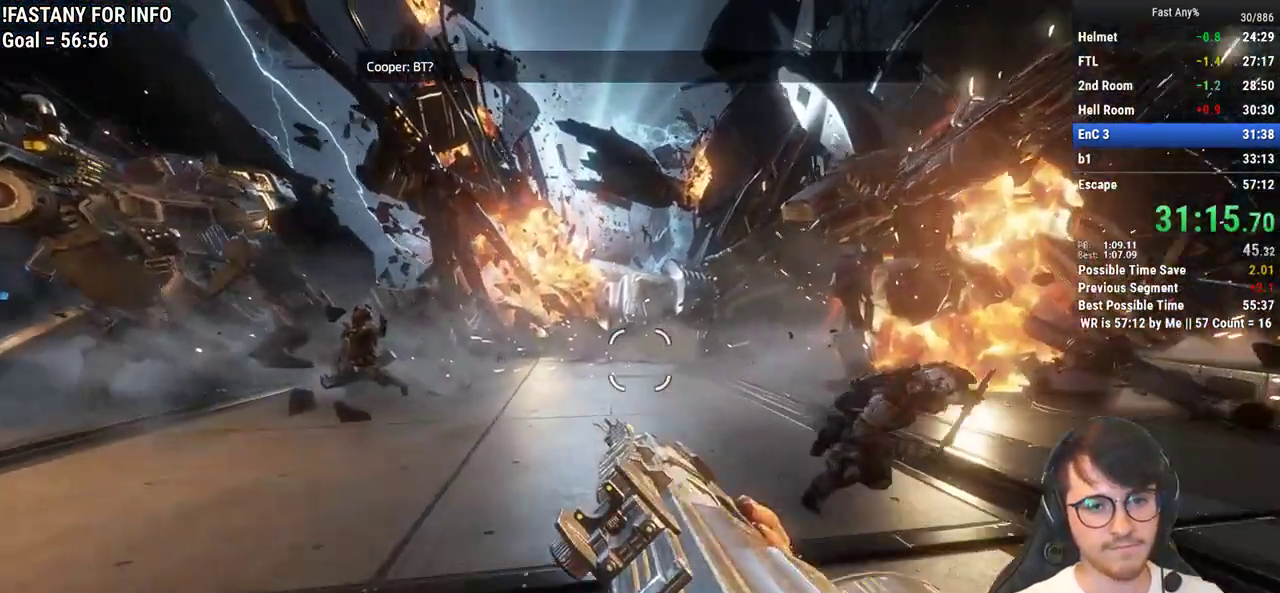
{"keys": ["ctrl", "d"], "mouse": [], "events": [[200, "space", "down"], [250, "d", "down"], [300, "a", "up"], [300, "space", "up"]]}
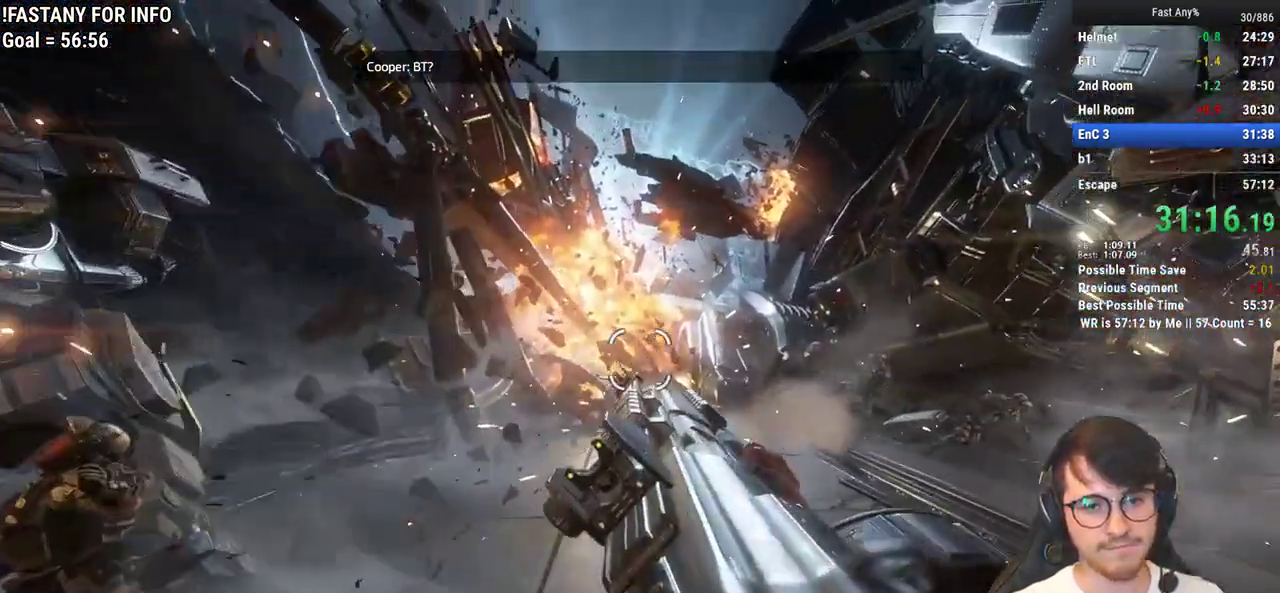
{"keys": ["ctrl", "w"], "mouse": [], "events": [[267, "w", "down"], [317, "d", "up"], [400, "space", "down"], [500, "space", "up"]]}
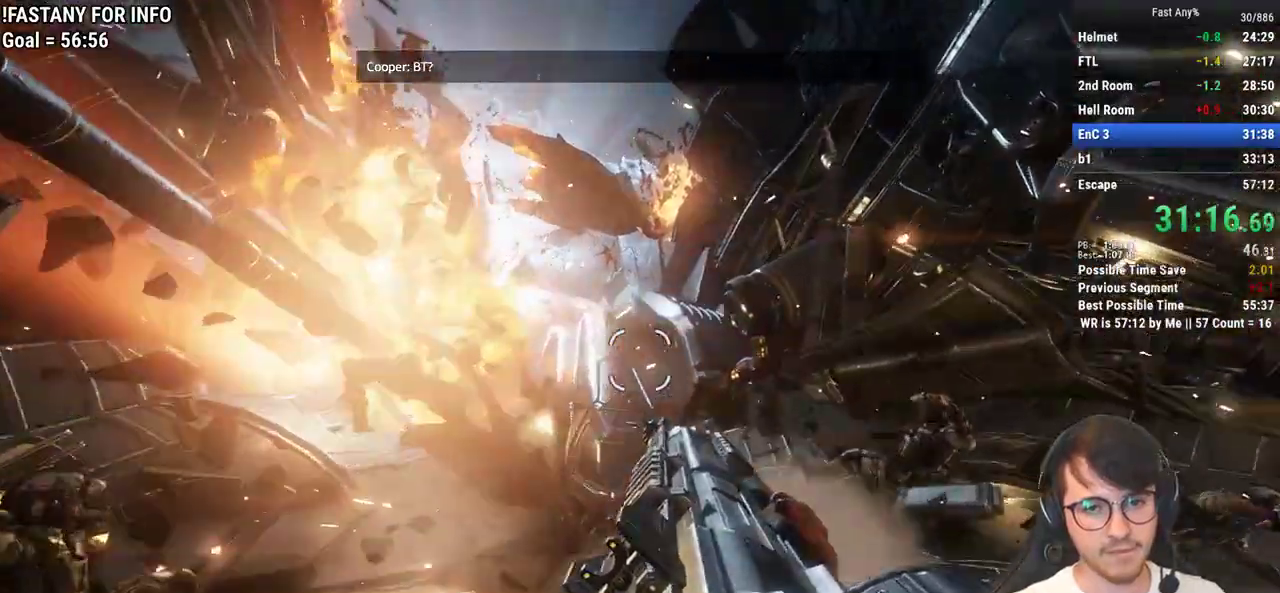
{"keys": ["a", "ctrl"], "mouse": [], "events": [[367, "a", "down"], [367, "w", "up"]]}
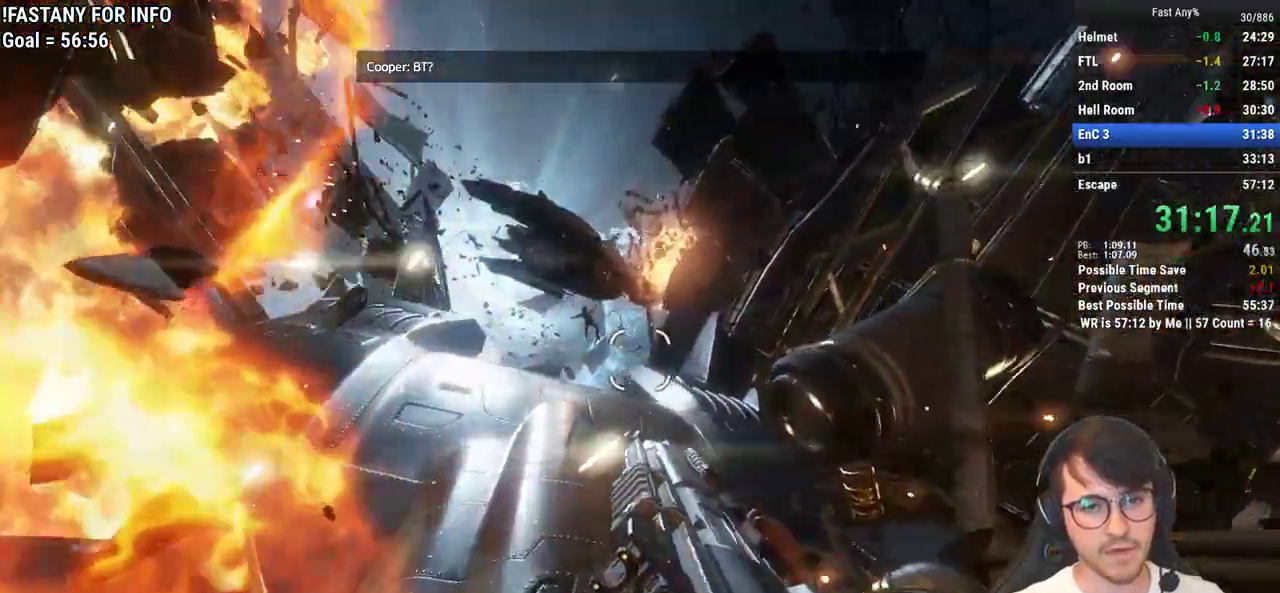
{"keys": ["ctrl", "space", "w"], "mouse": [], "events": [[17, "w", "down"], [67, "a", "up"], [300, "space", "down"], [383, "space", "up"], [483, "space", "down"]]}
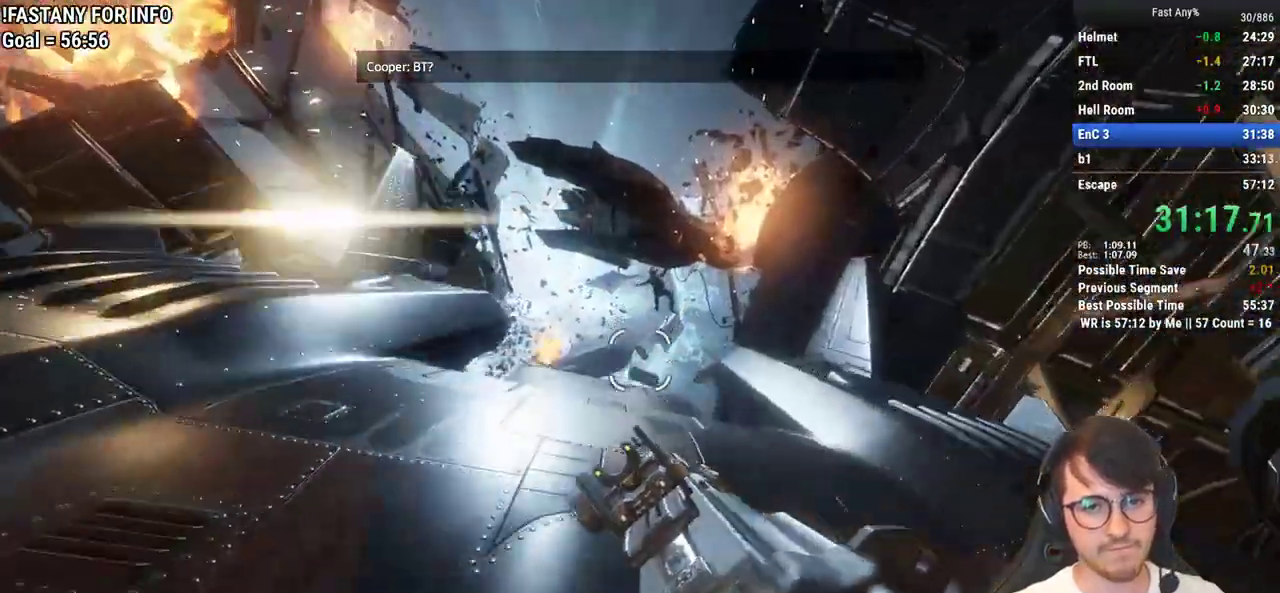
{"keys": ["w"], "mouse": [], "events": [[67, "ctrl", "up"], [67, "space", "up"], [217, "e", "down"], [317, "e", "up"]]}
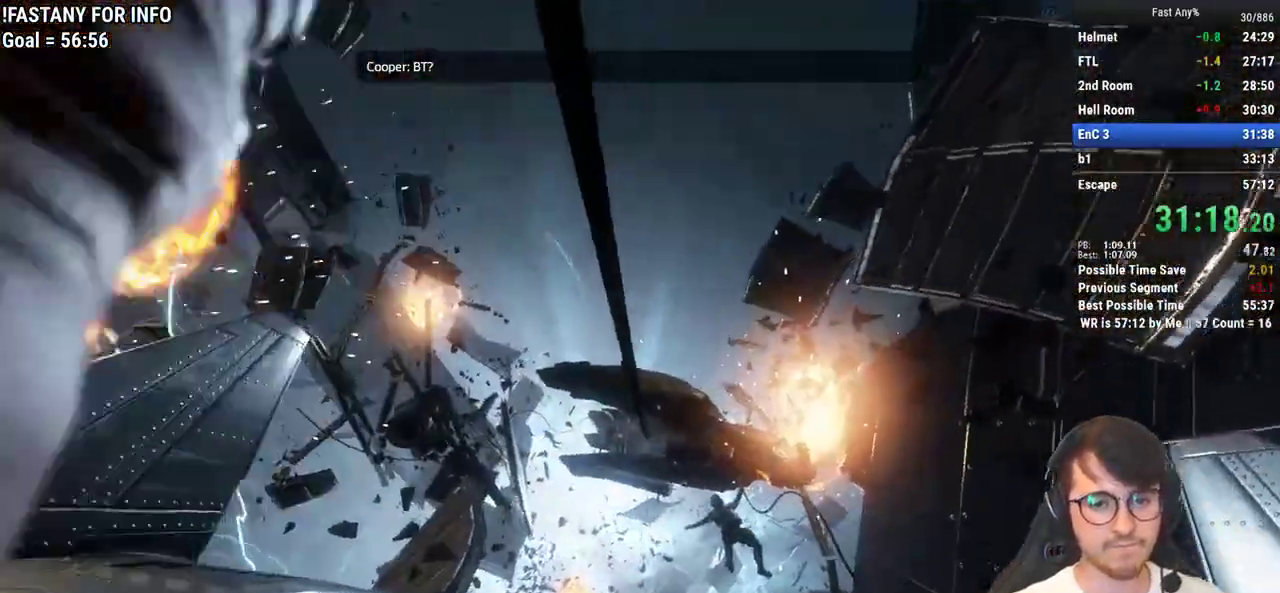
{"keys": ["d"], "mouse": [], "events": [[133, "d", "down"], [283, "w", "up"]]}
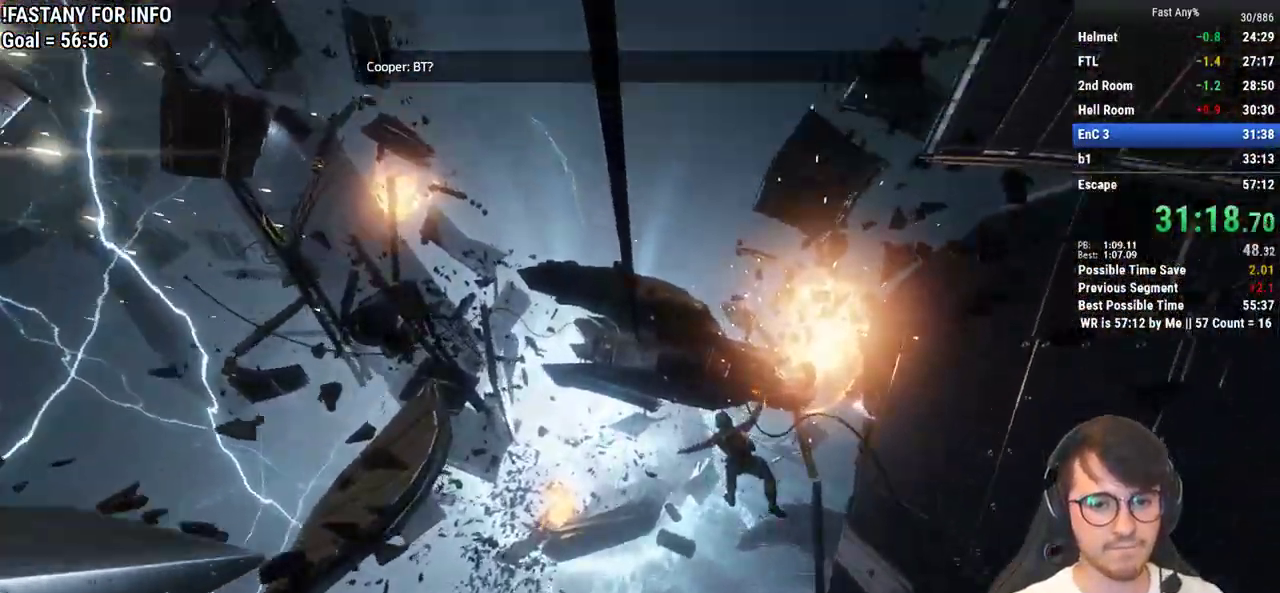
{"keys": ["d"], "mouse": [], "events": []}
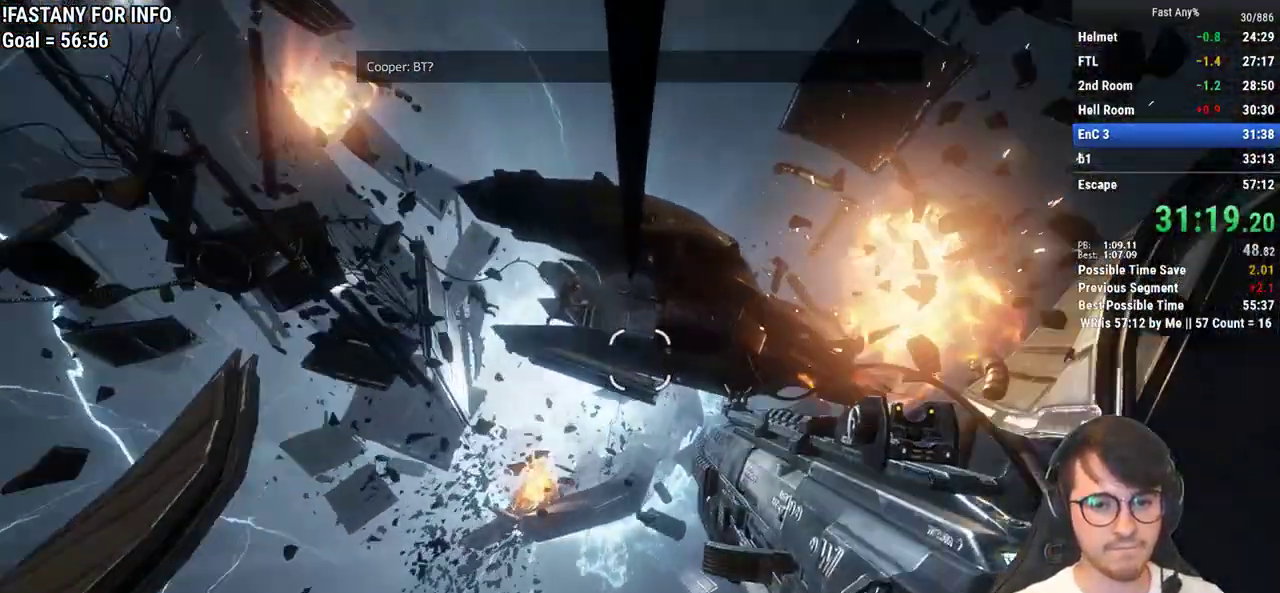
{"keys": ["d"], "mouse": [], "events": [[117, "space", "down"], [217, "space", "up"]]}
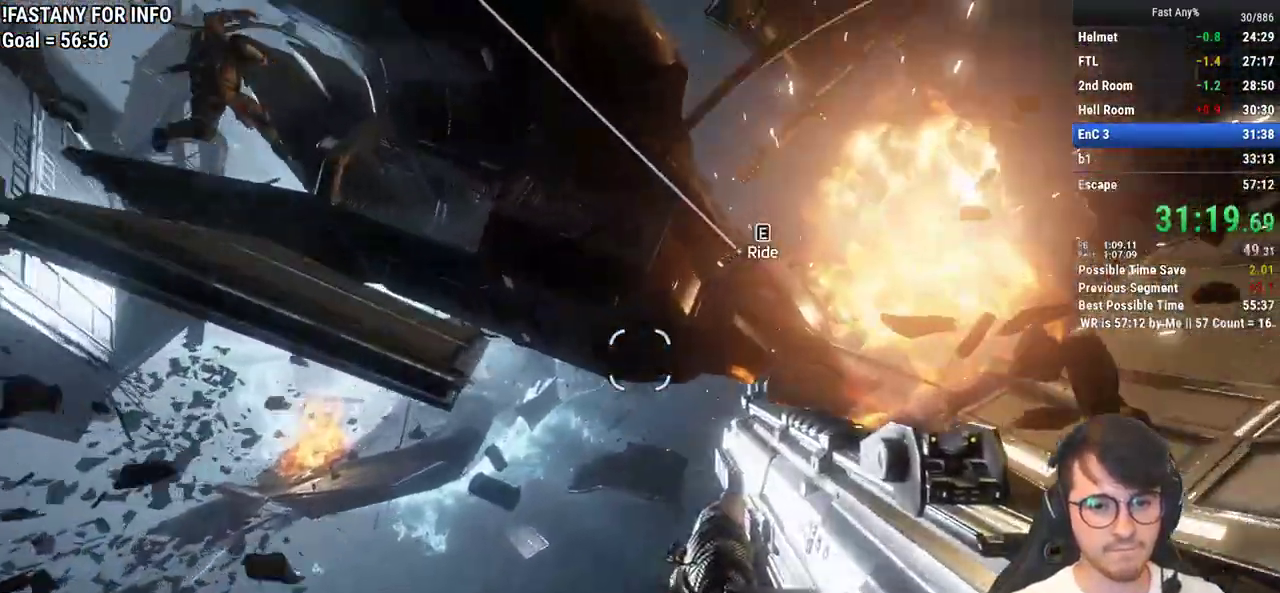
{"keys": ["d"], "mouse": [], "events": []}
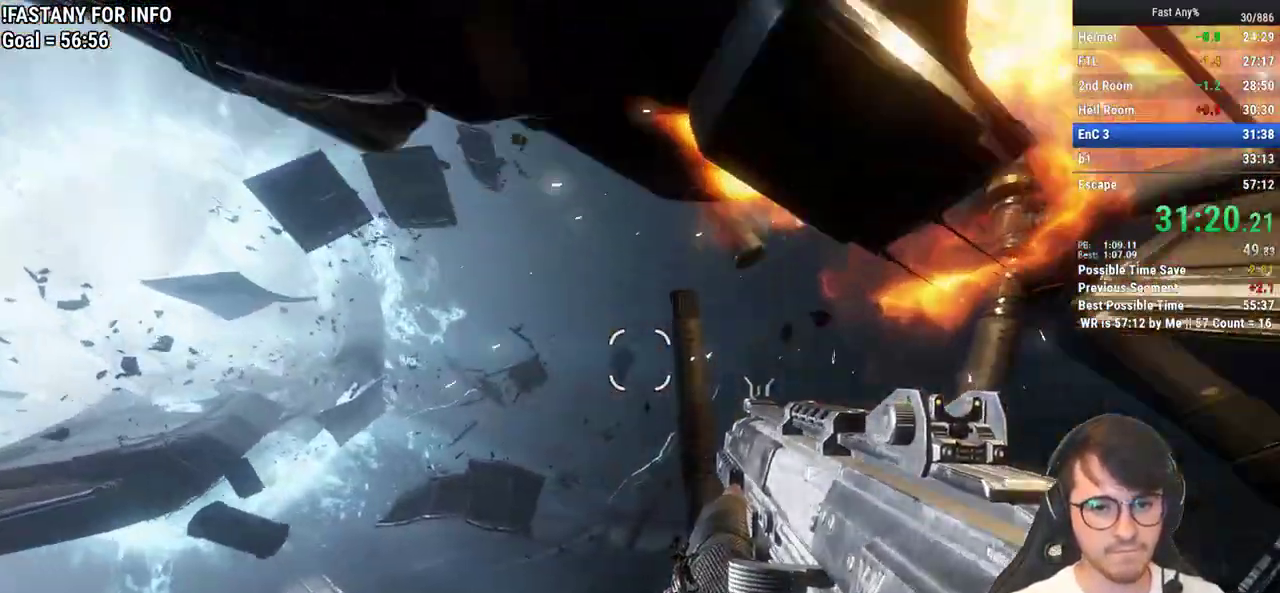
{"keys": ["w"], "mouse": [], "events": [[17, "d", "up"], [17, "w", "down"], [100, "space", "down"], [200, "space", "up"]]}
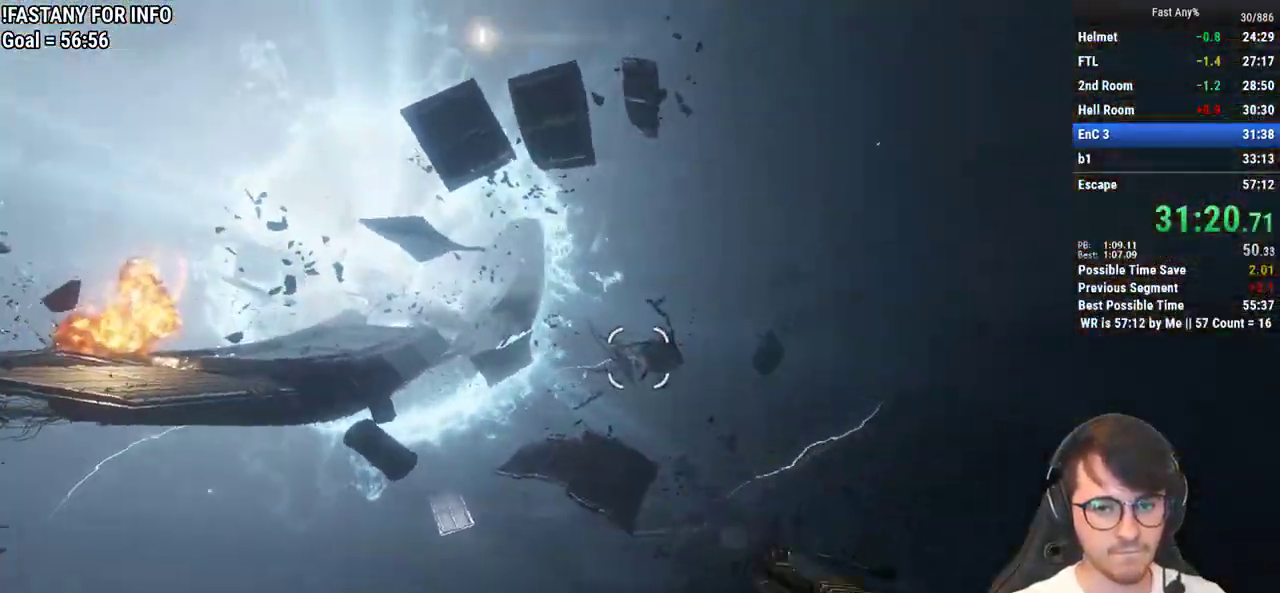
{"keys": ["a"], "mouse": [], "events": [[117, "space", "down"], [167, "a", "down"], [217, "space", "up"], [317, "w", "up"]]}
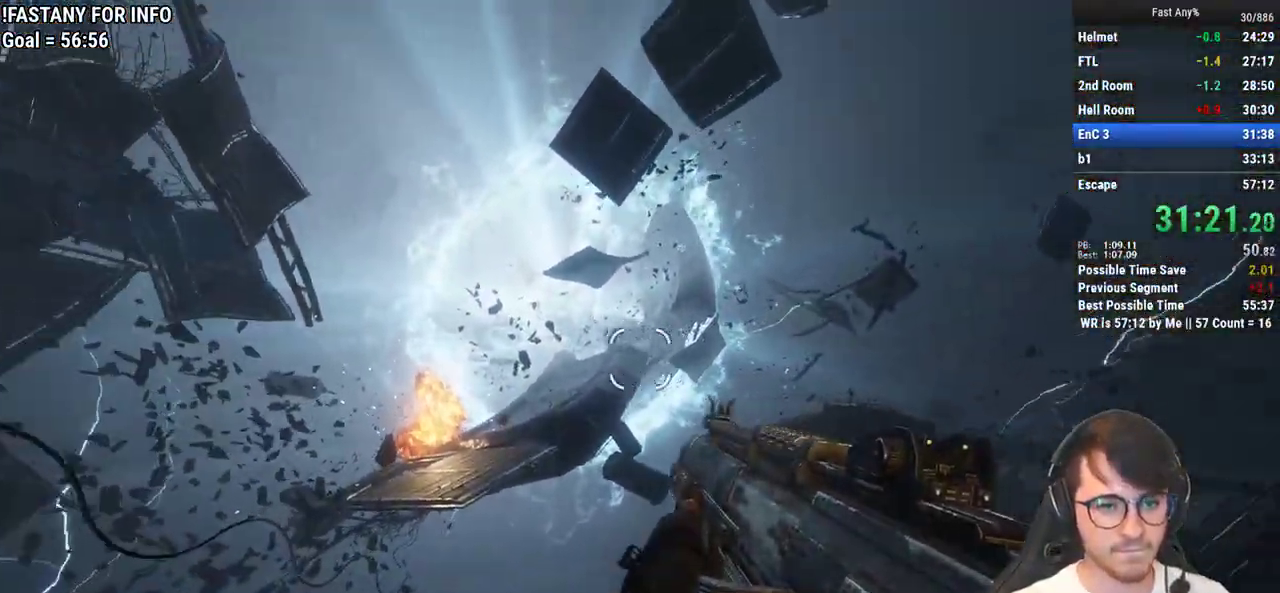
{"keys": ["a"], "mouse": [], "events": []}
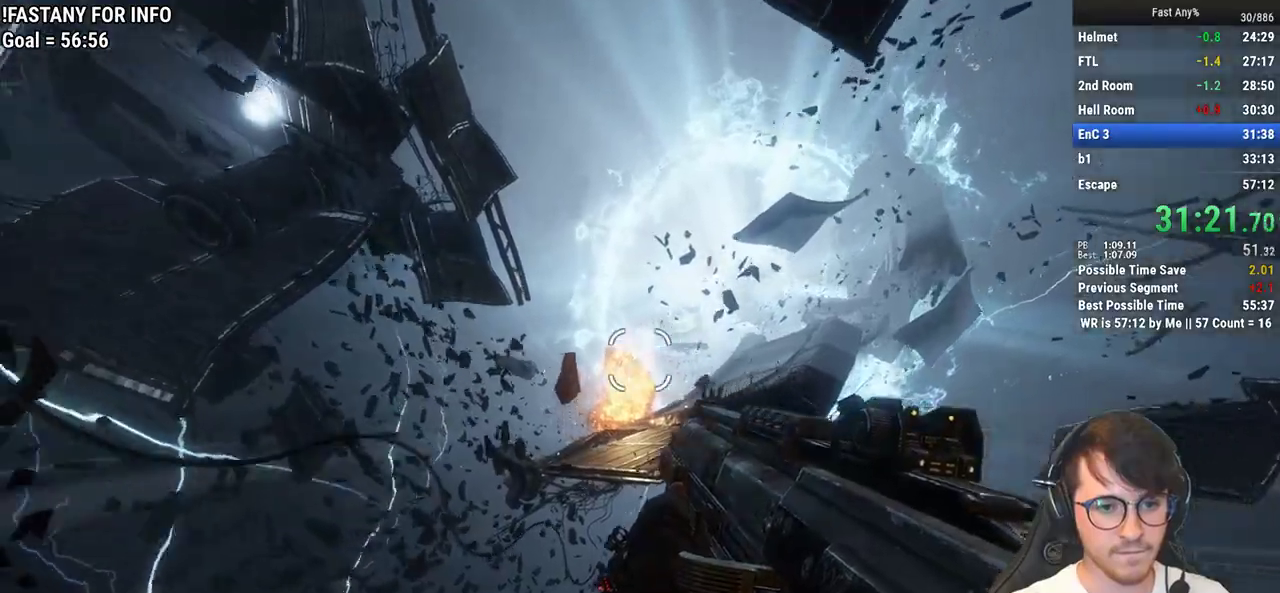
{"keys": ["ctrl", "w"], "mouse": [], "events": [[67, "w", "down"], [150, "a", "up"], [200, "space", "down"], [333, "space", "up"], [483, "ctrl", "down"]]}
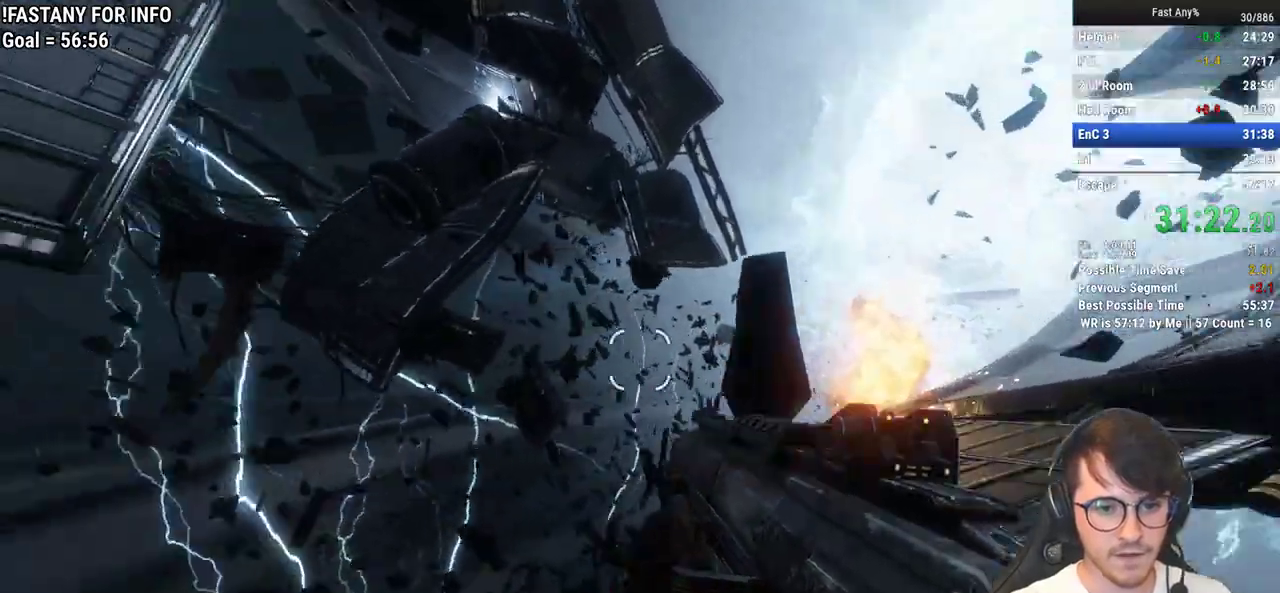
{"keys": ["ctrl", "d"], "mouse": [], "events": [[33, "d", "down"], [117, "w", "up"]]}